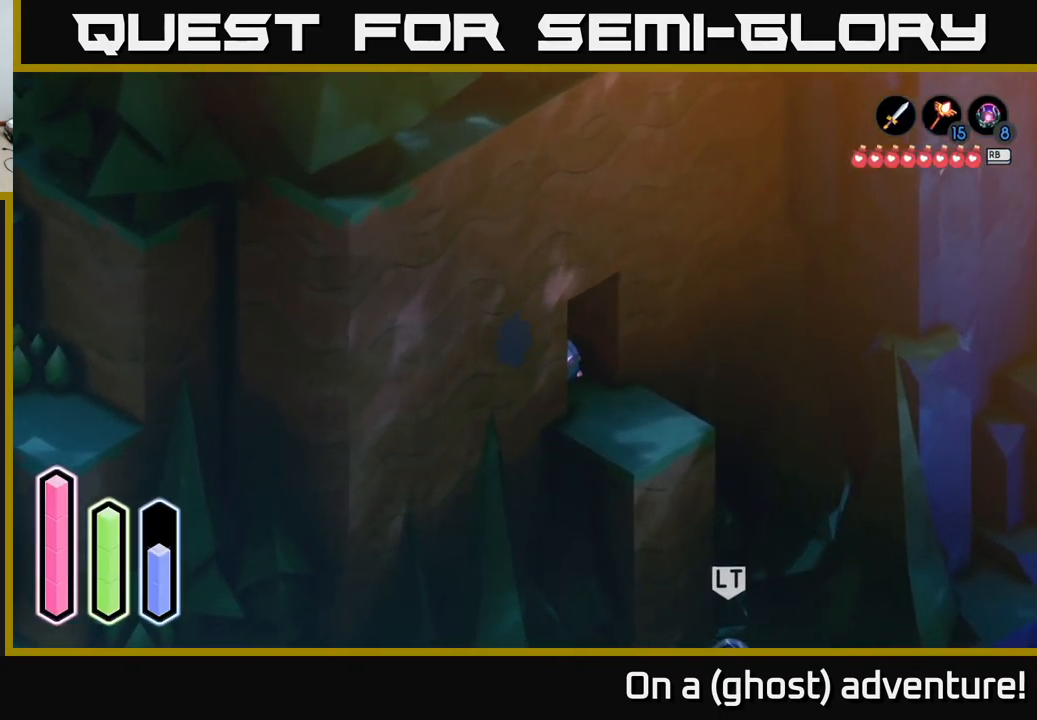
Gameplay with a controller (Xbox layout); each line is a JSON object with the inputs held at the frame after it. "events" lists button and stick changes between this image and that frame as [ms after this image, input, new state], when the widget could be followed in between.
{"buttons": [], "left_stick": "down-right", "right_stick": "center", "events": [[116, "left_stick", "down-right"], [283, "left_stick", "right"], [383, "left_stick", "down-right"]]}
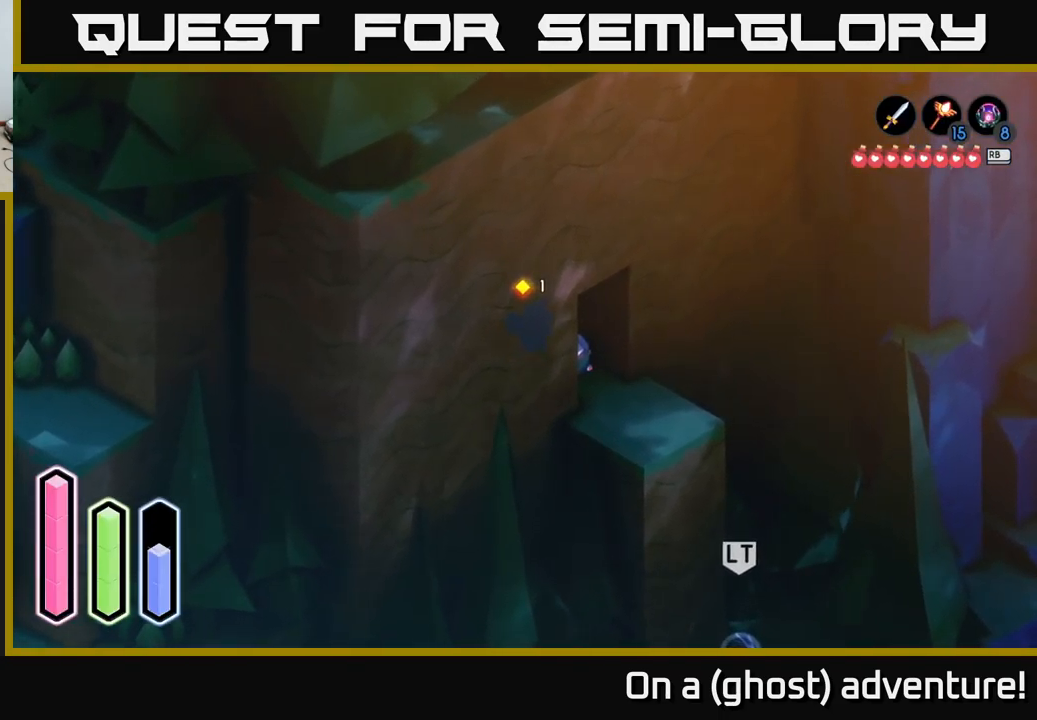
{"buttons": [], "left_stick": "center", "right_stick": "center", "events": [[150, "left_stick", "right"], [283, "left_stick", "down"], [333, "A", "down"], [466, "A", "up"], [500, "left_stick", "center"]]}
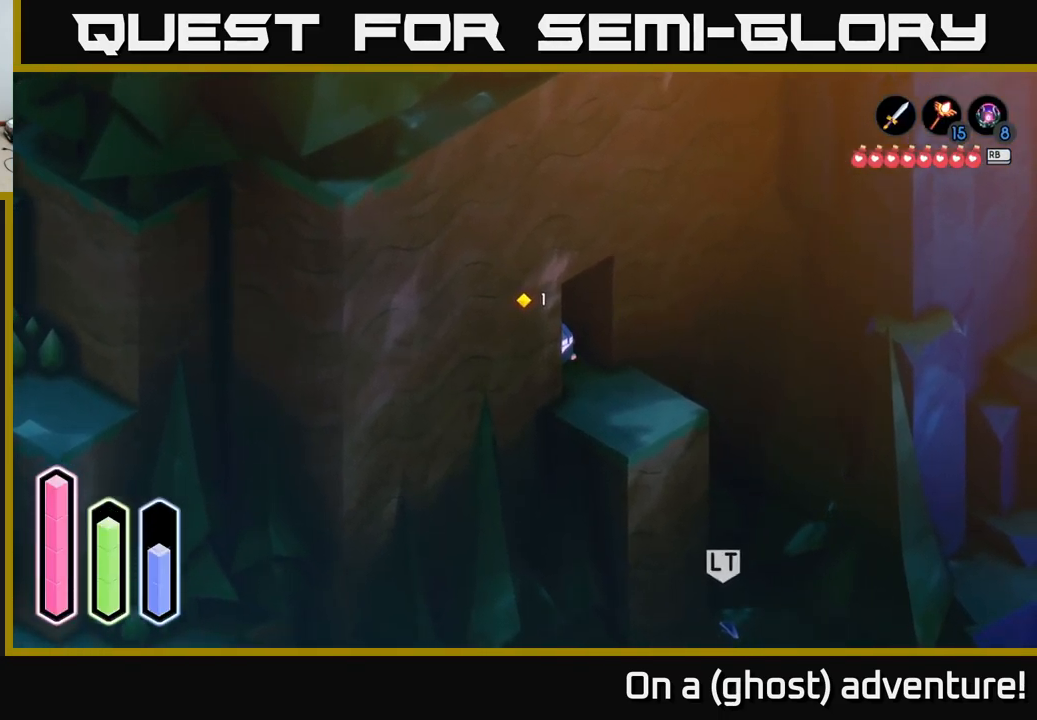
{"buttons": [], "left_stick": "center", "right_stick": "center", "events": []}
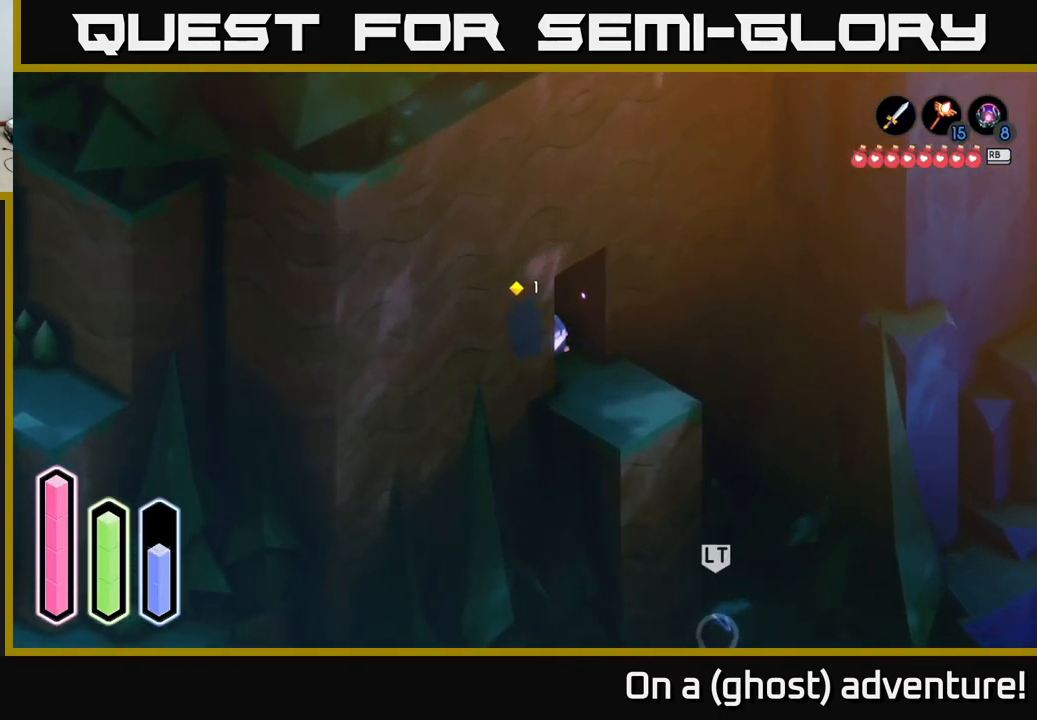
{"buttons": ["A"], "left_stick": "down-right", "right_stick": "center", "events": [[300, "left_stick", "right"], [350, "left_stick", "down-right"], [466, "A", "down"]]}
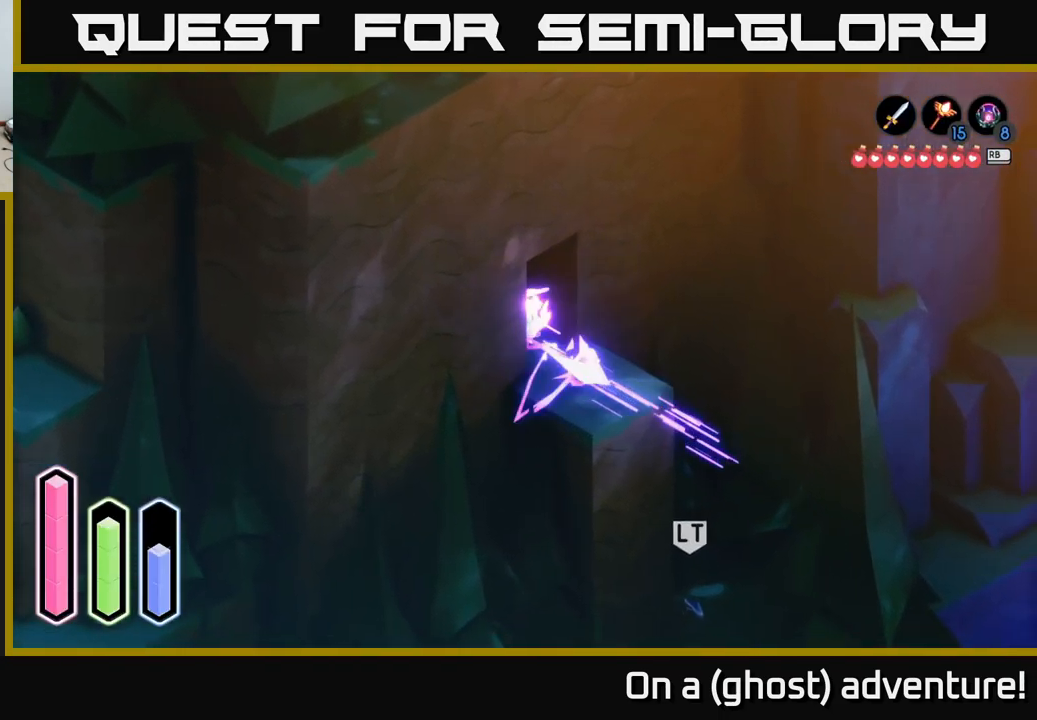
{"buttons": [], "left_stick": "up-left", "right_stick": "center", "events": [[133, "A", "up"], [216, "left_stick", "left"], [416, "left_stick", "center"], [500, "left_stick", "up-left"]]}
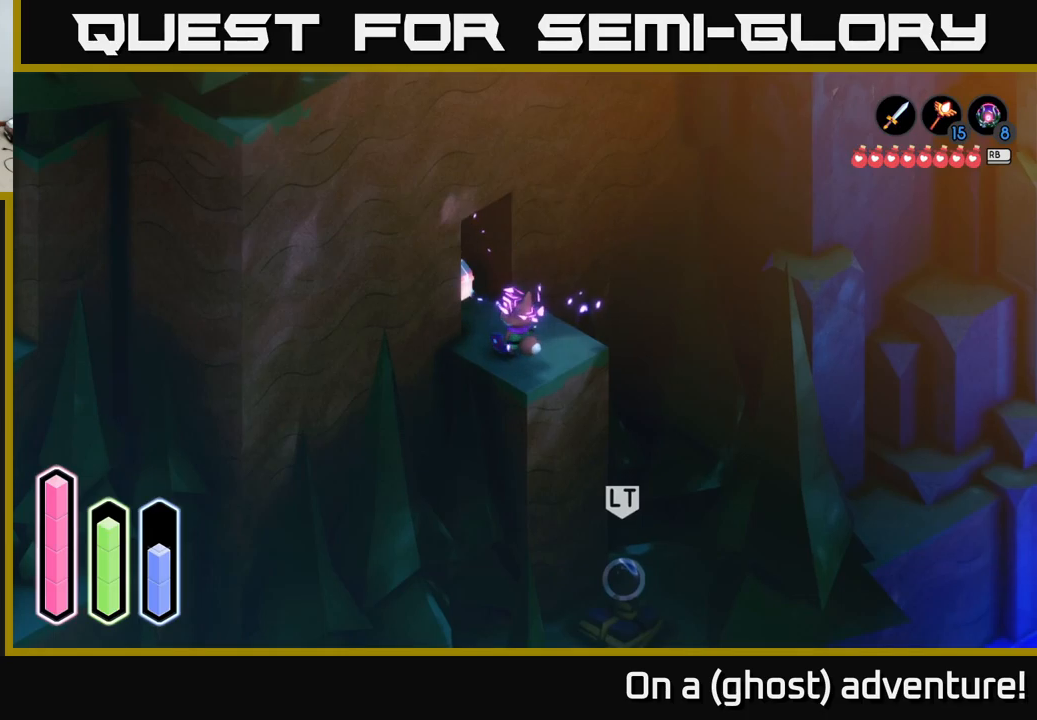
{"buttons": [], "left_stick": "center", "right_stick": "center", "events": [[433, "left_stick", "center"]]}
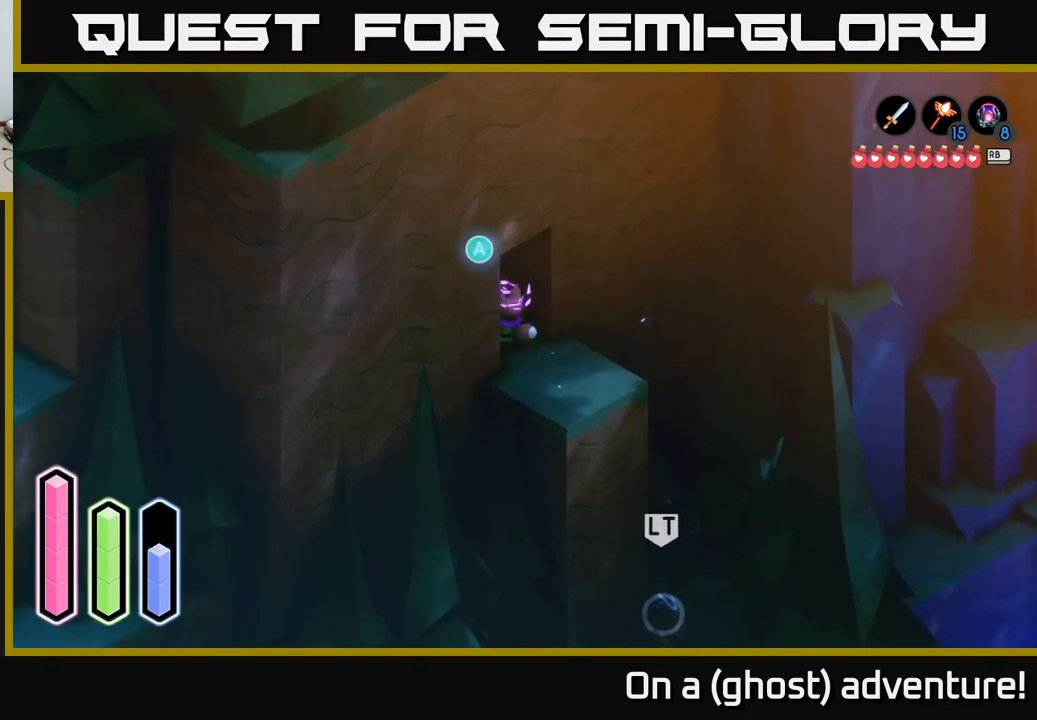
{"buttons": [], "left_stick": "center", "right_stick": "center", "events": [[17, "A", "down"], [133, "A", "up"]]}
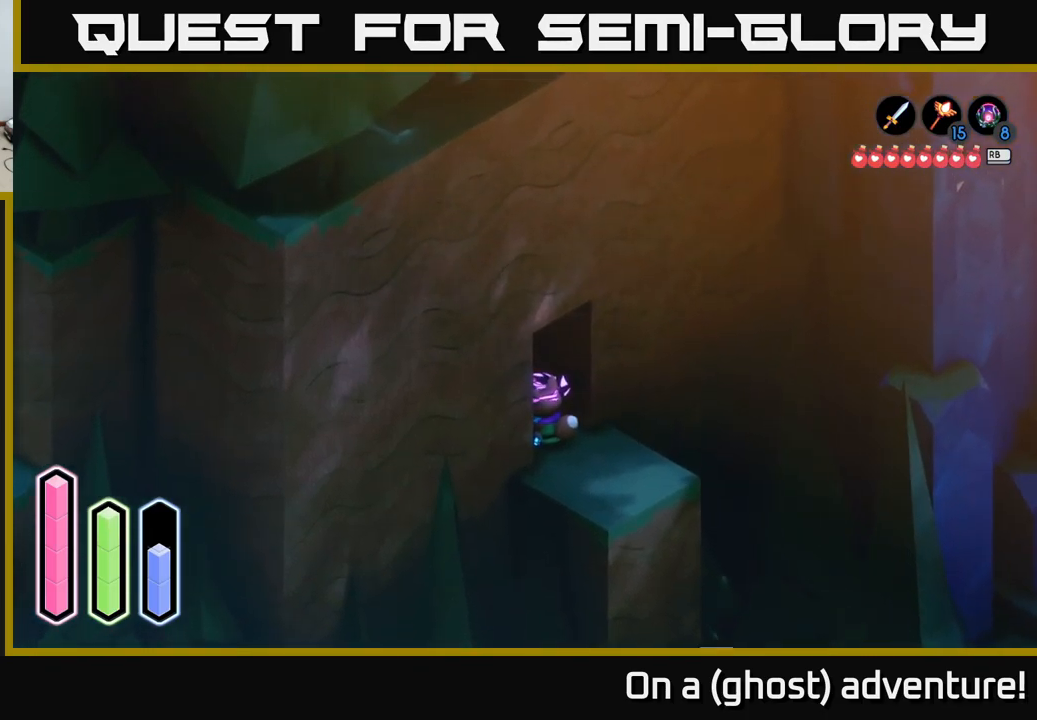
{"buttons": [], "left_stick": "center", "right_stick": "center", "events": []}
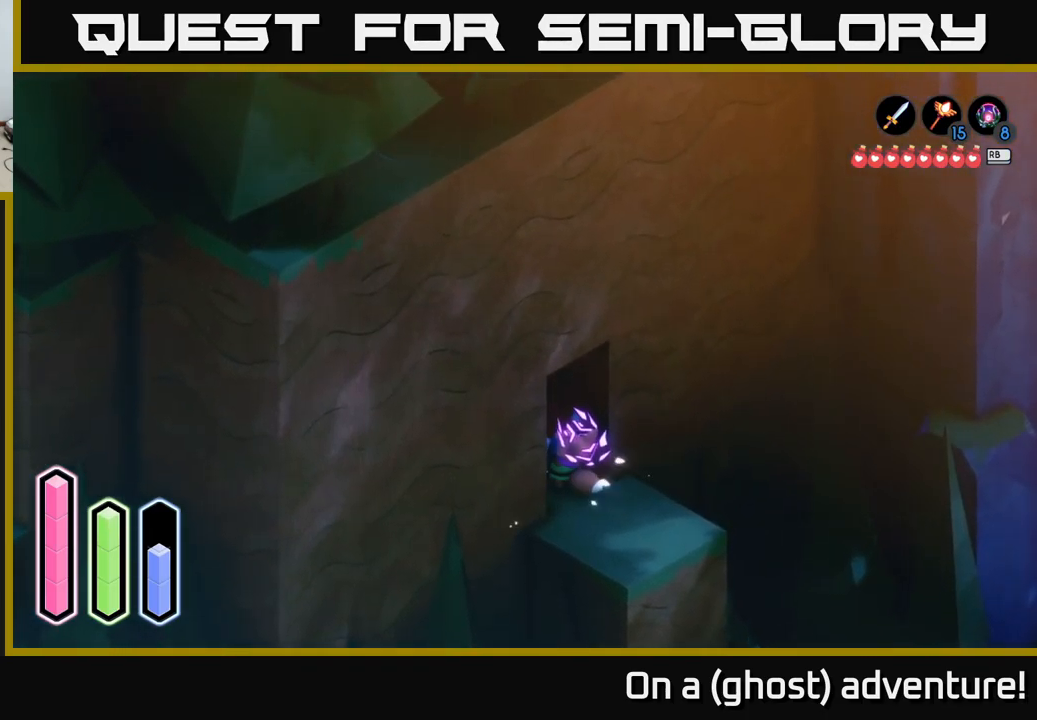
{"buttons": [], "left_stick": "center", "right_stick": "center", "events": []}
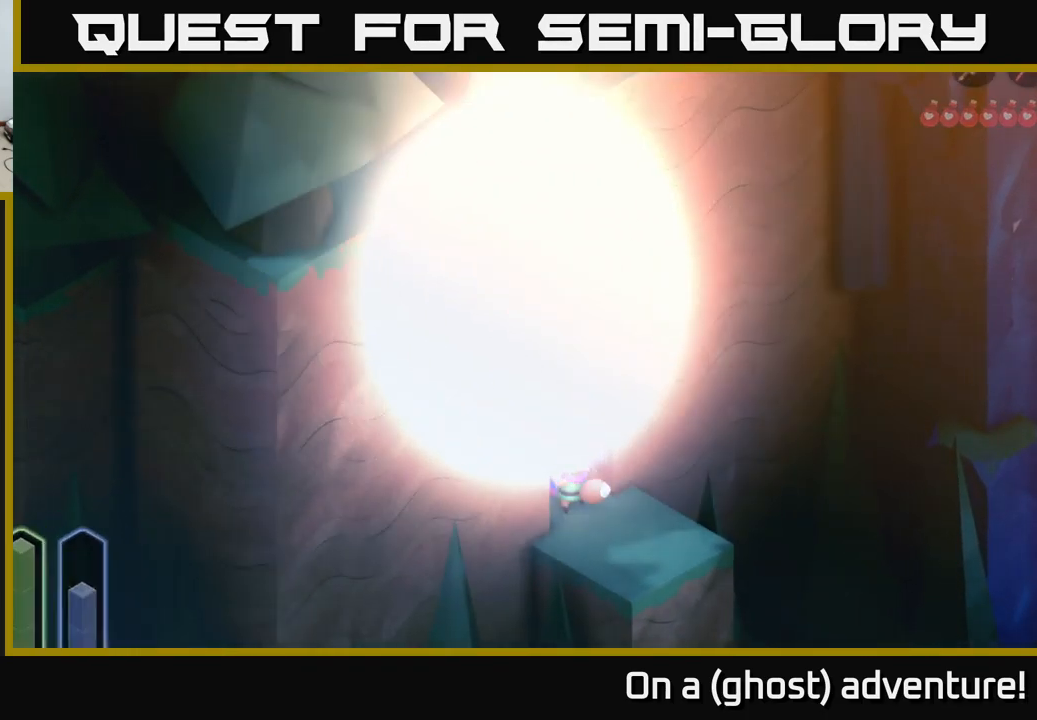
{"buttons": [], "left_stick": "center", "right_stick": "center", "events": []}
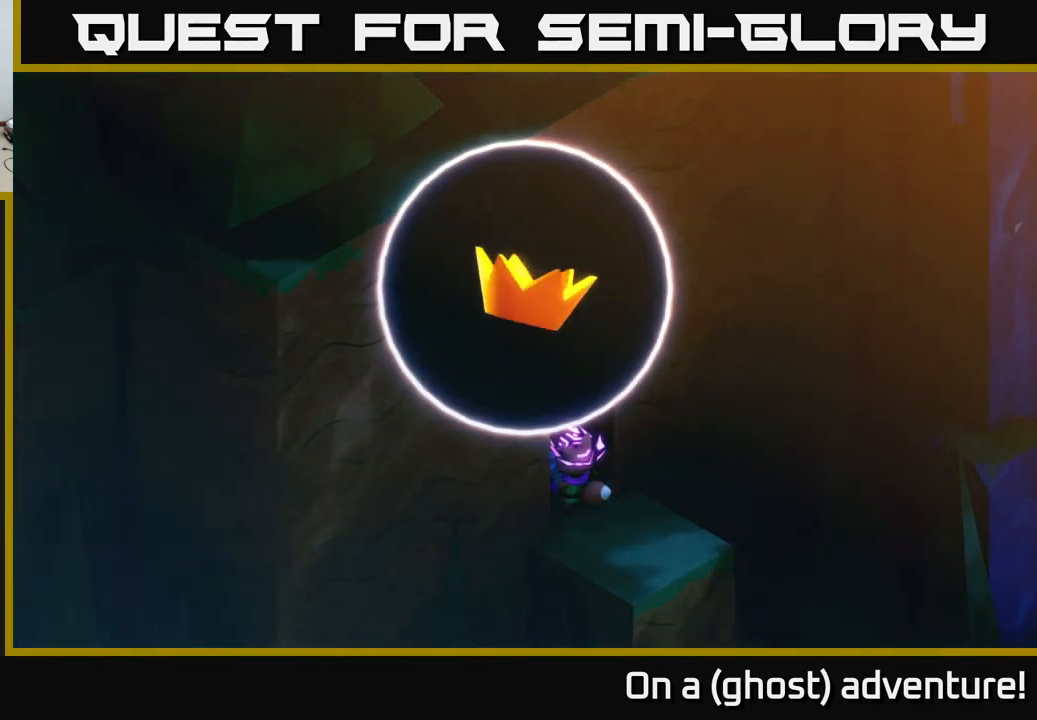
{"buttons": [], "left_stick": "center", "right_stick": "center", "events": []}
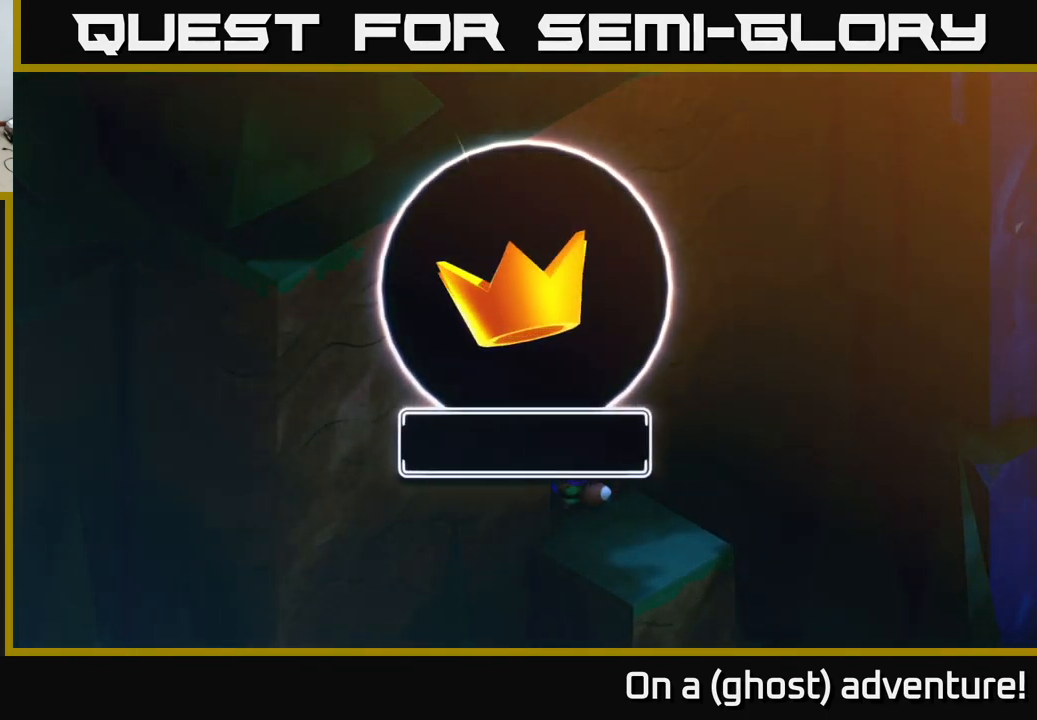
{"buttons": [], "left_stick": "center", "right_stick": "center", "events": []}
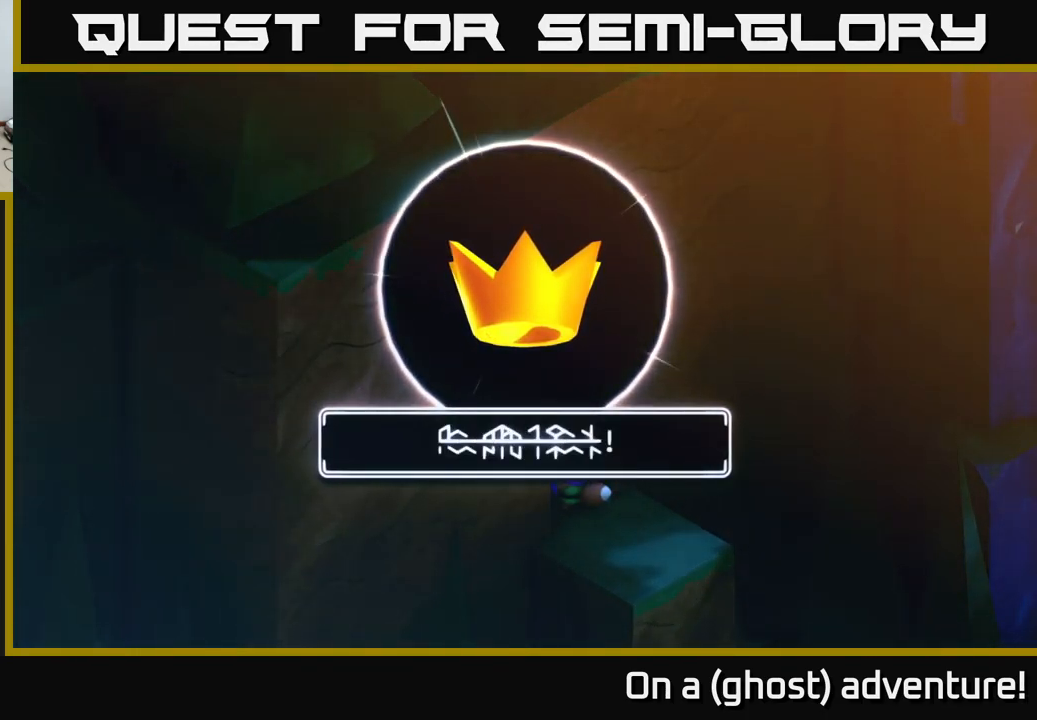
{"buttons": ["A"], "left_stick": "center", "right_stick": "center", "events": [[500, "A", "down"]]}
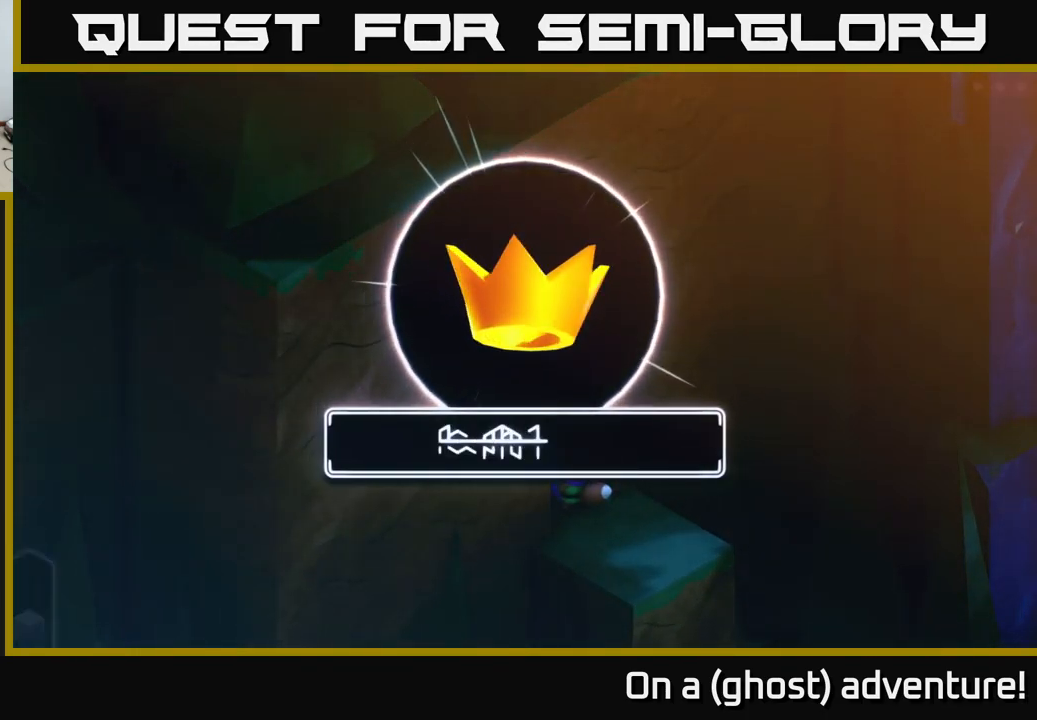
{"buttons": [], "left_stick": "down-right", "right_stick": "center", "events": [[67, "A", "up"], [433, "left_stick", "down-right"]]}
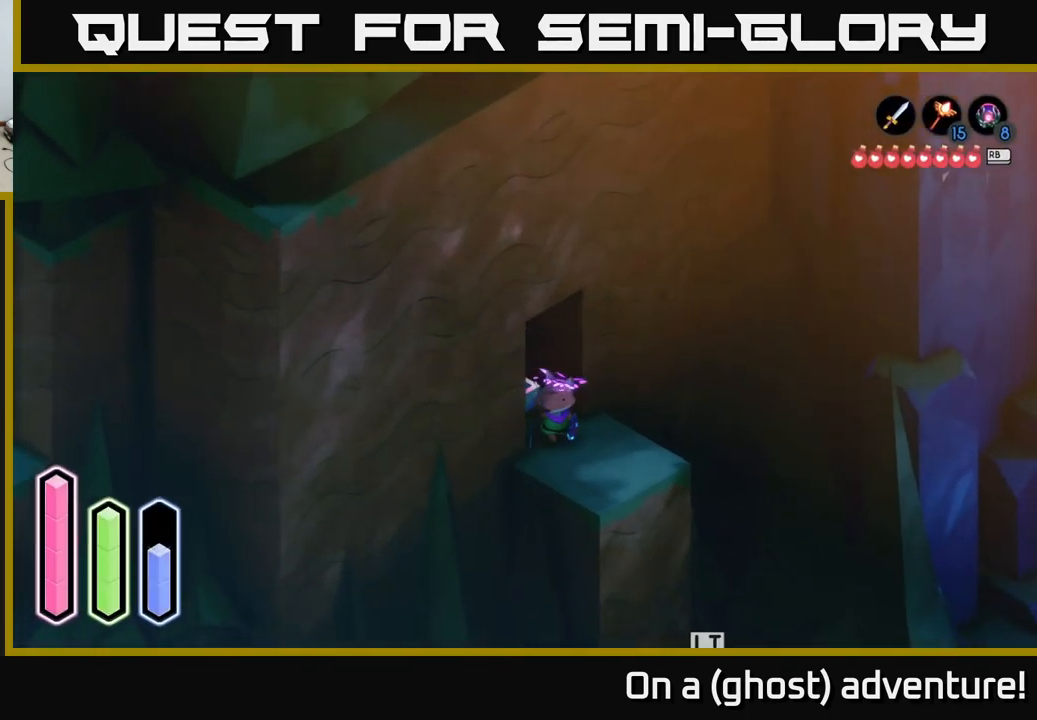
{"buttons": [], "left_stick": "right", "right_stick": "center", "events": [[183, "left_stick", "right"]]}
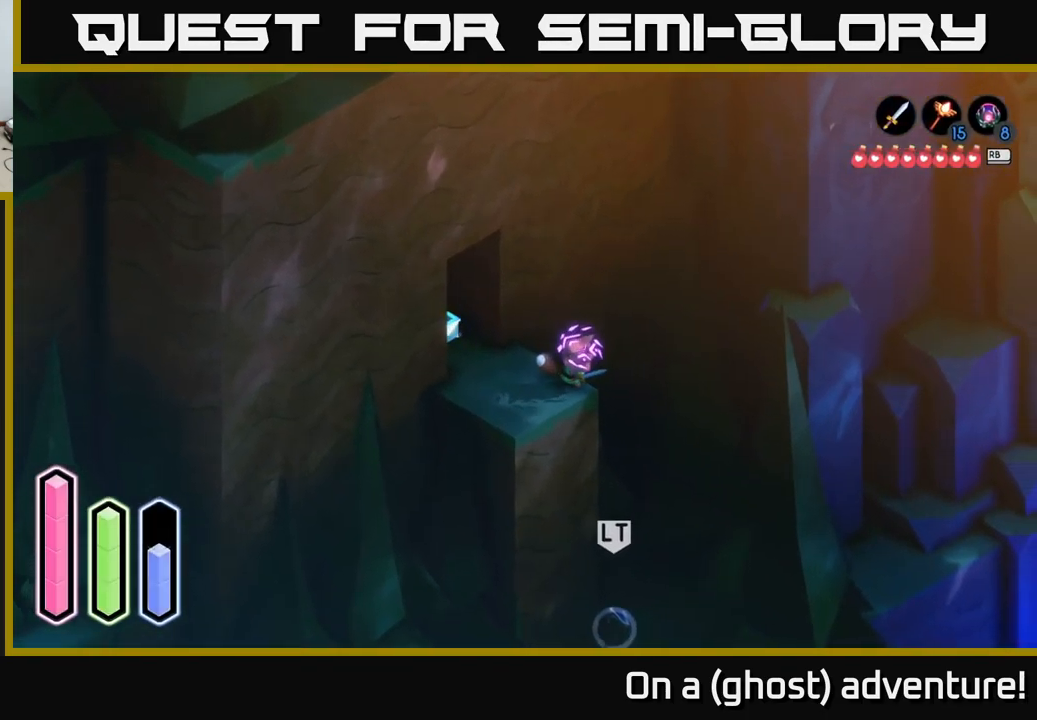
{"buttons": [], "left_stick": "down-right", "right_stick": "center", "events": [[84, "left_stick", "center"], [350, "left_stick", "down"], [500, "left_stick", "down-right"]]}
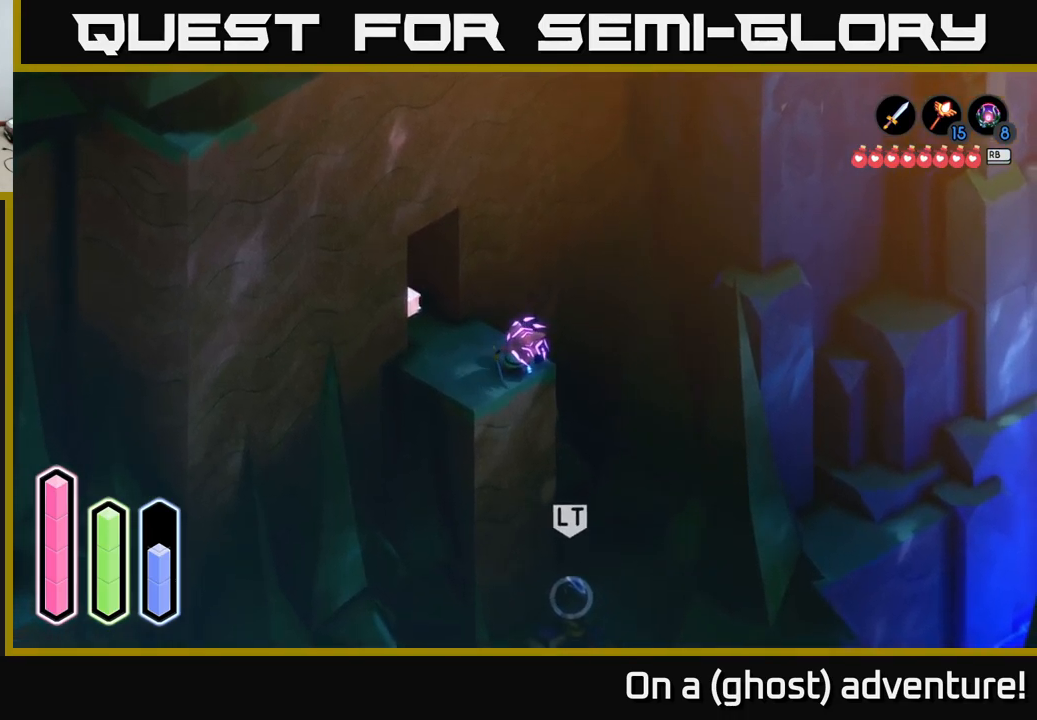
{"buttons": [], "left_stick": "center", "right_stick": "center", "events": [[167, "A", "down"], [267, "A", "up"], [400, "left_stick", "center"]]}
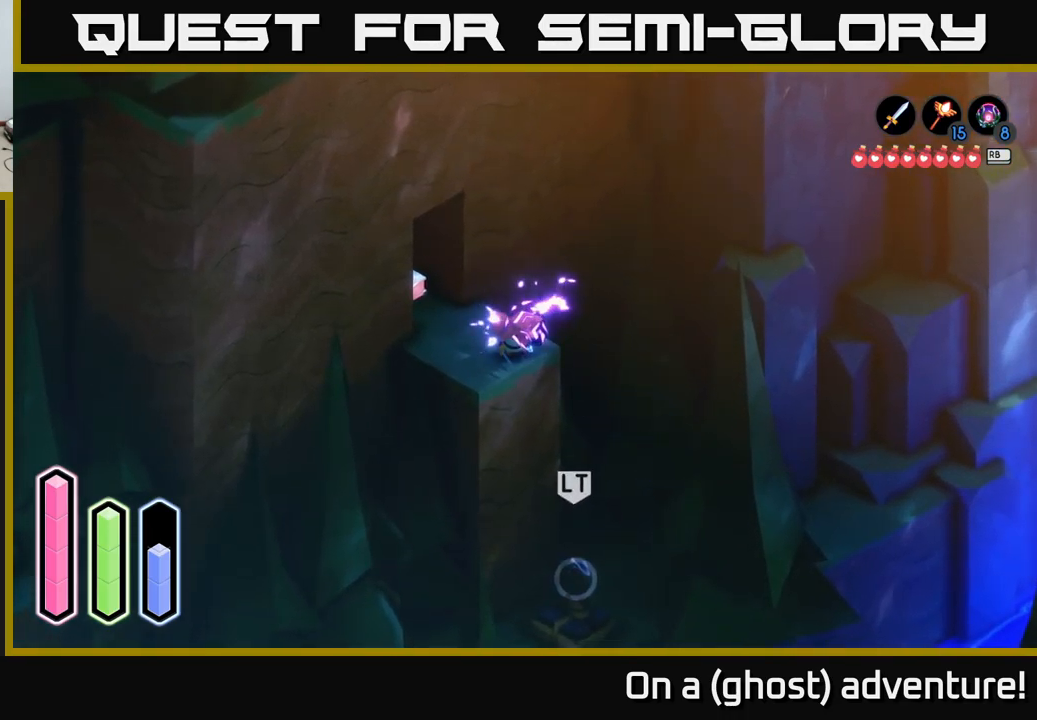
{"buttons": ["L2"], "left_stick": "center", "right_stick": "center", "events": [[67, "L2", "down"]]}
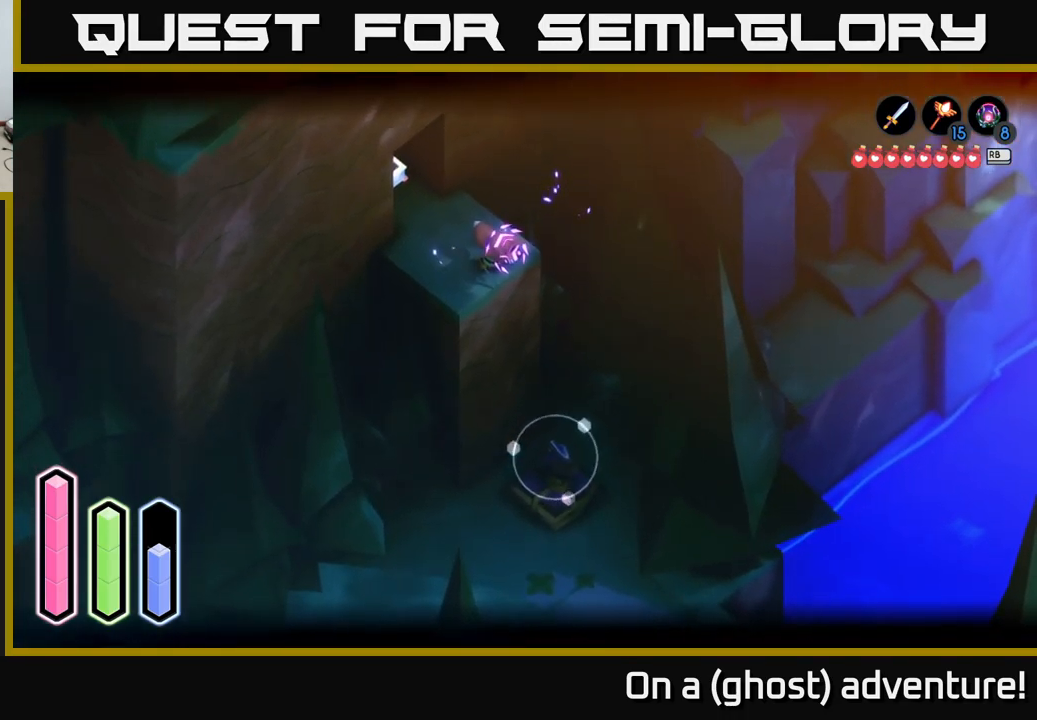
{"buttons": ["L2"], "left_stick": "center", "right_stick": "center", "events": [[100, "B", "down"], [184, "B", "up"]]}
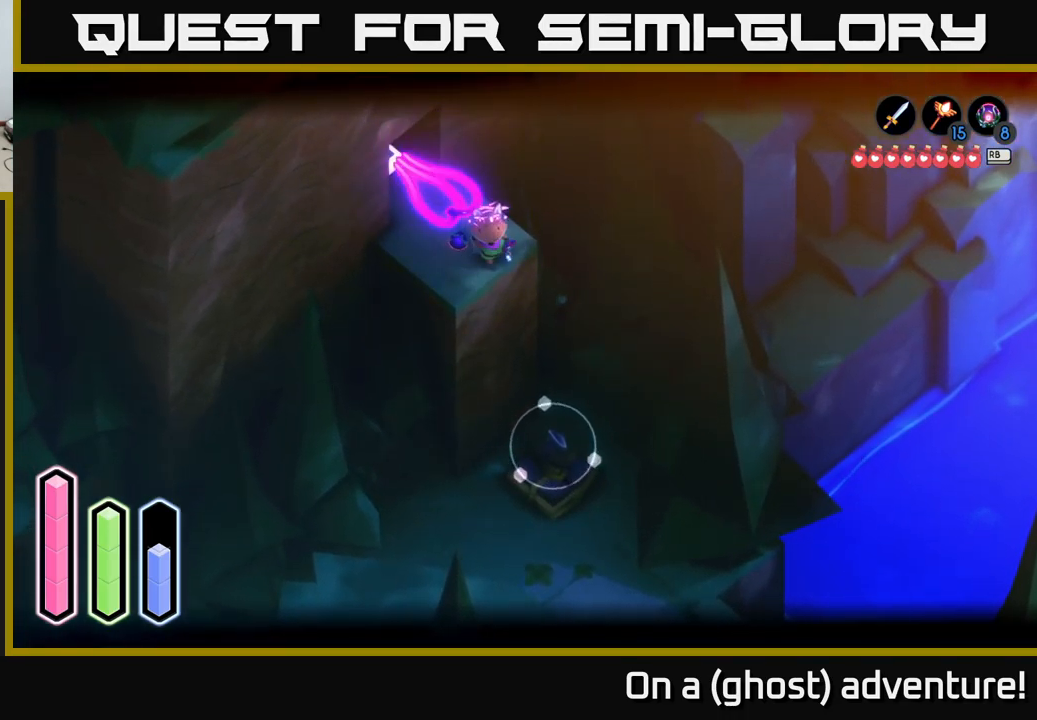
{"buttons": [], "left_stick": "down", "right_stick": "center", "events": [[400, "L2", "up"], [434, "left_stick", "down"]]}
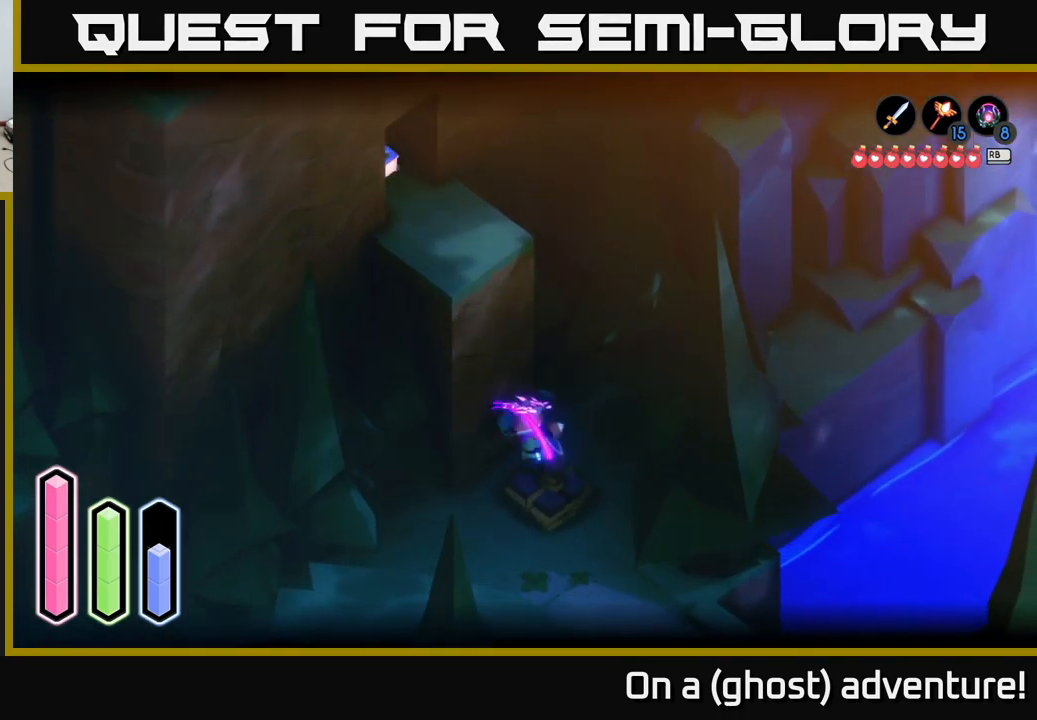
{"buttons": [], "left_stick": "down", "right_stick": "center", "events": []}
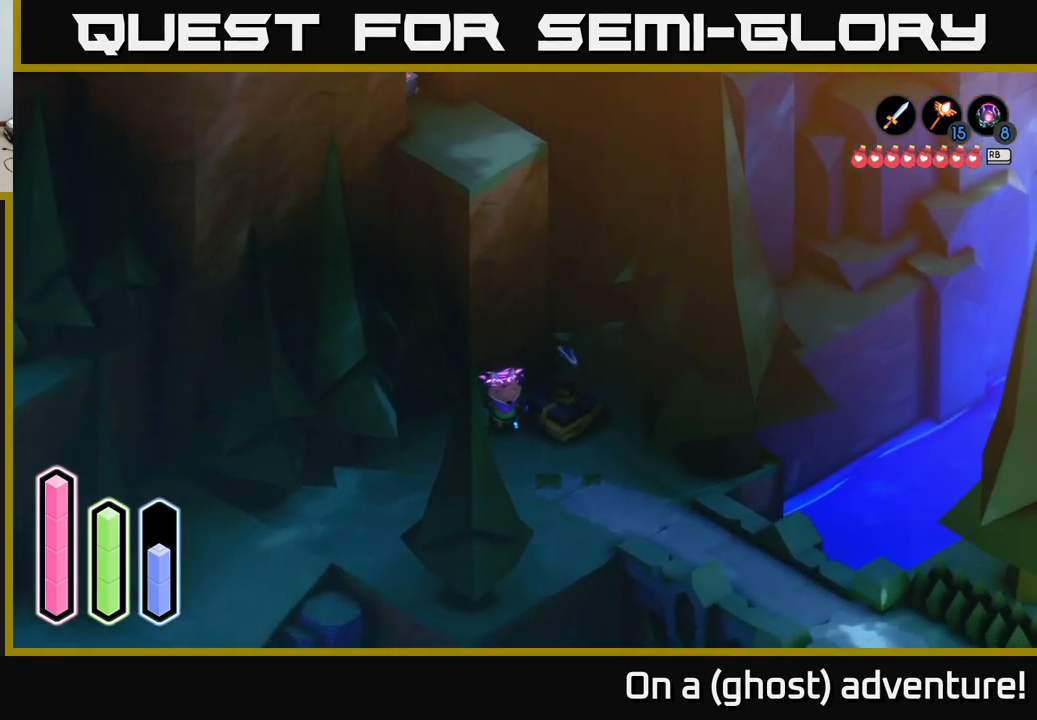
{"buttons": [], "left_stick": "center", "right_stick": "center", "events": [[17, "left_stick", "down-right"], [450, "left_stick", "center"]]}
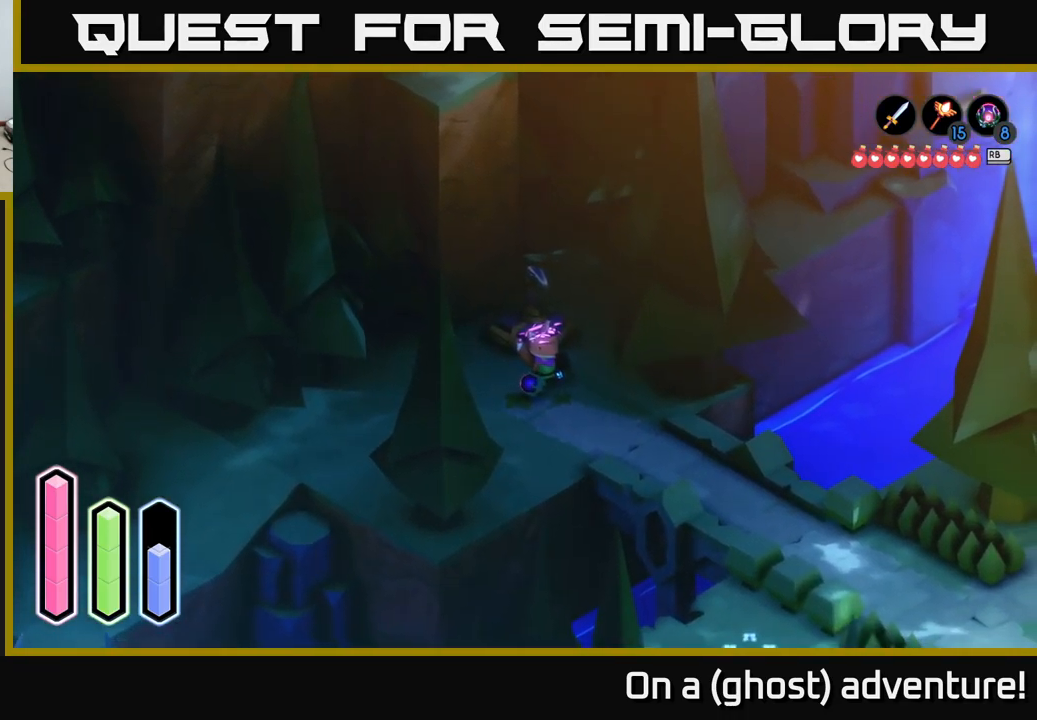
{"buttons": [], "left_stick": "center", "right_stick": "center", "events": []}
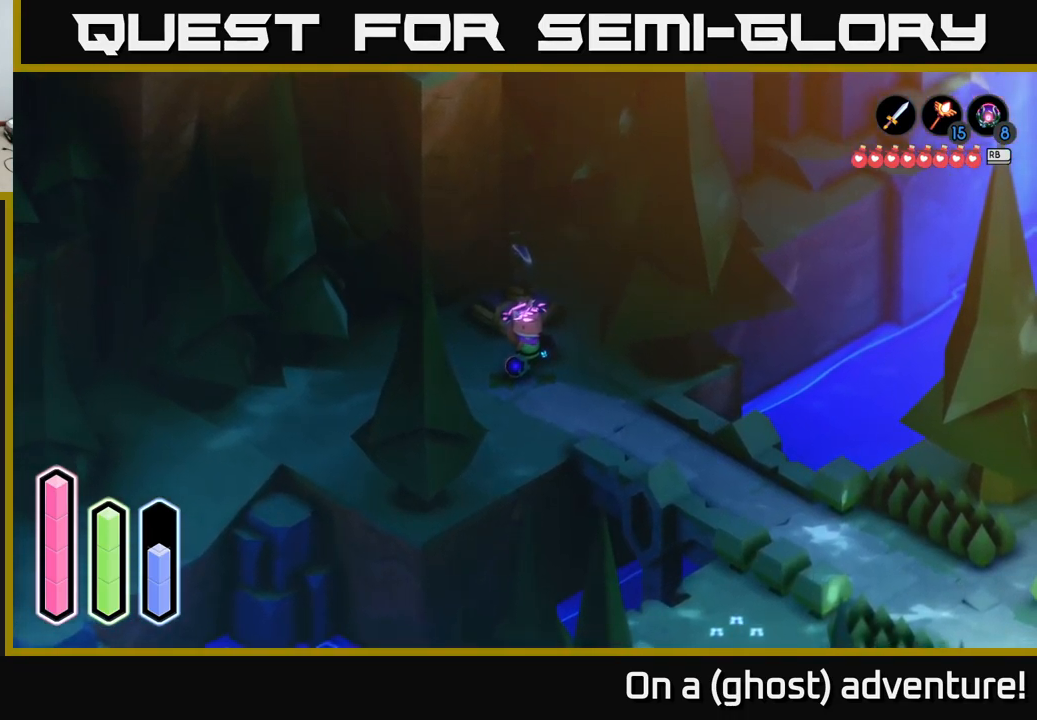
{"buttons": [], "left_stick": "center", "right_stick": "center", "events": []}
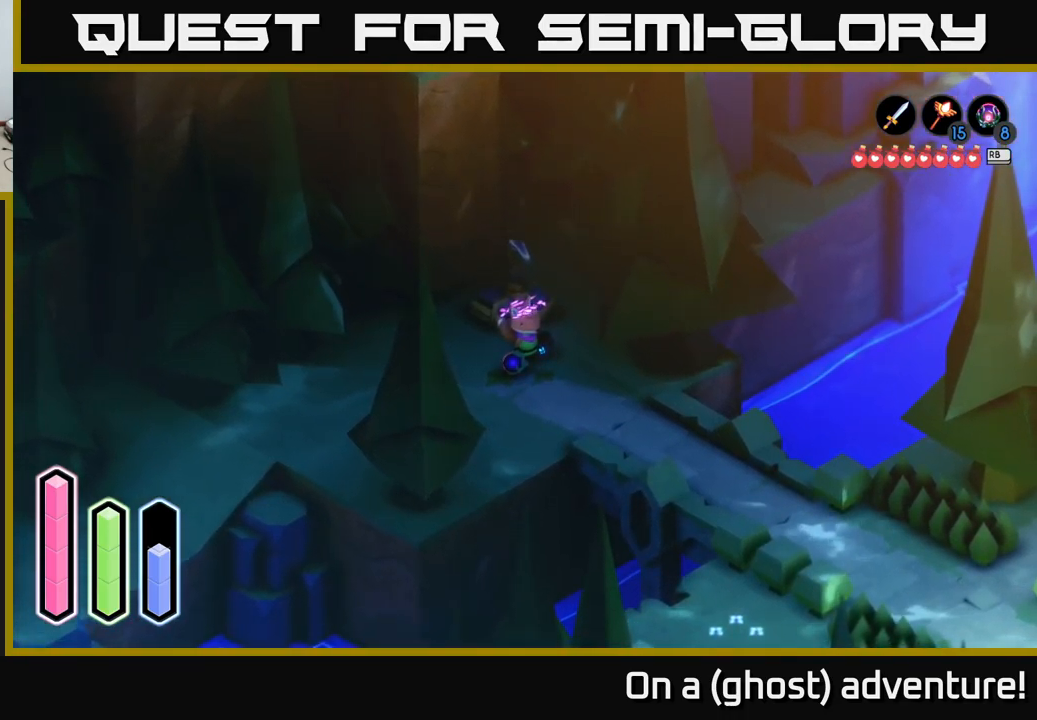
{"buttons": [], "left_stick": "center", "right_stick": "center", "events": []}
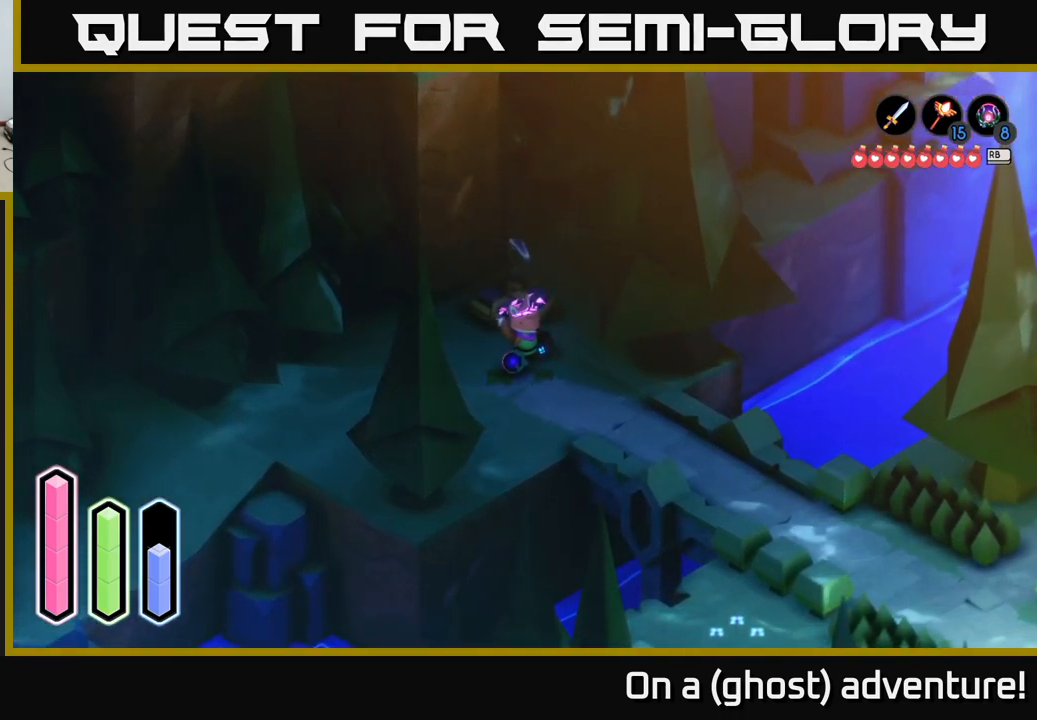
{"buttons": [], "left_stick": "center", "right_stick": "center", "events": []}
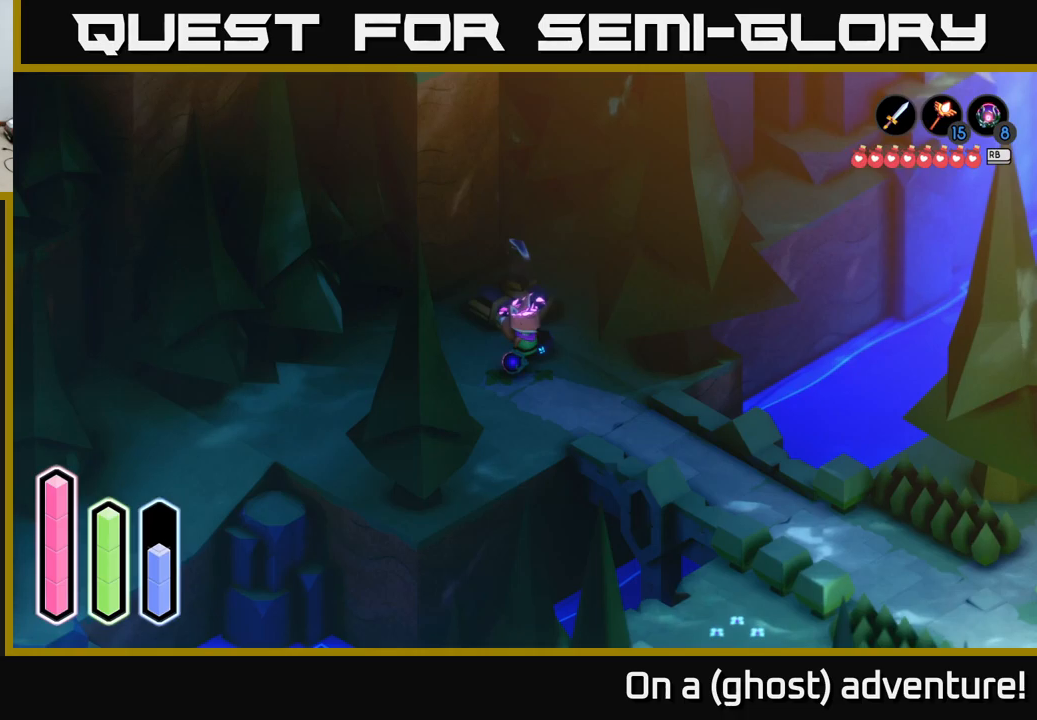
{"buttons": [], "left_stick": "center", "right_stick": "center", "events": []}
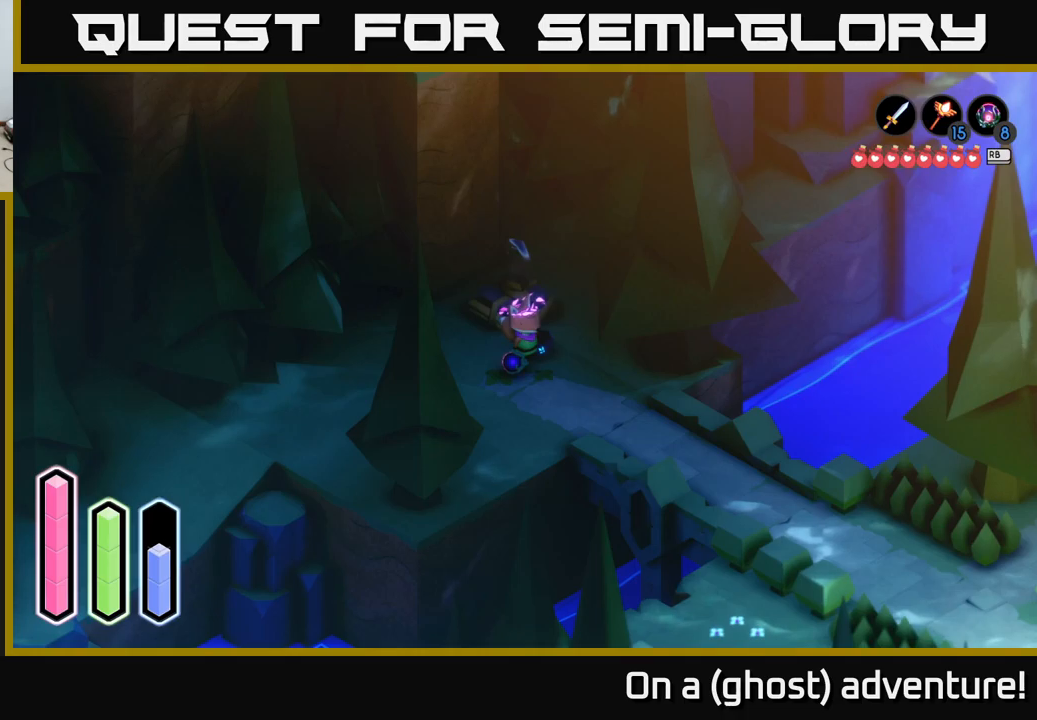
{"buttons": [], "left_stick": "center", "right_stick": "center", "events": []}
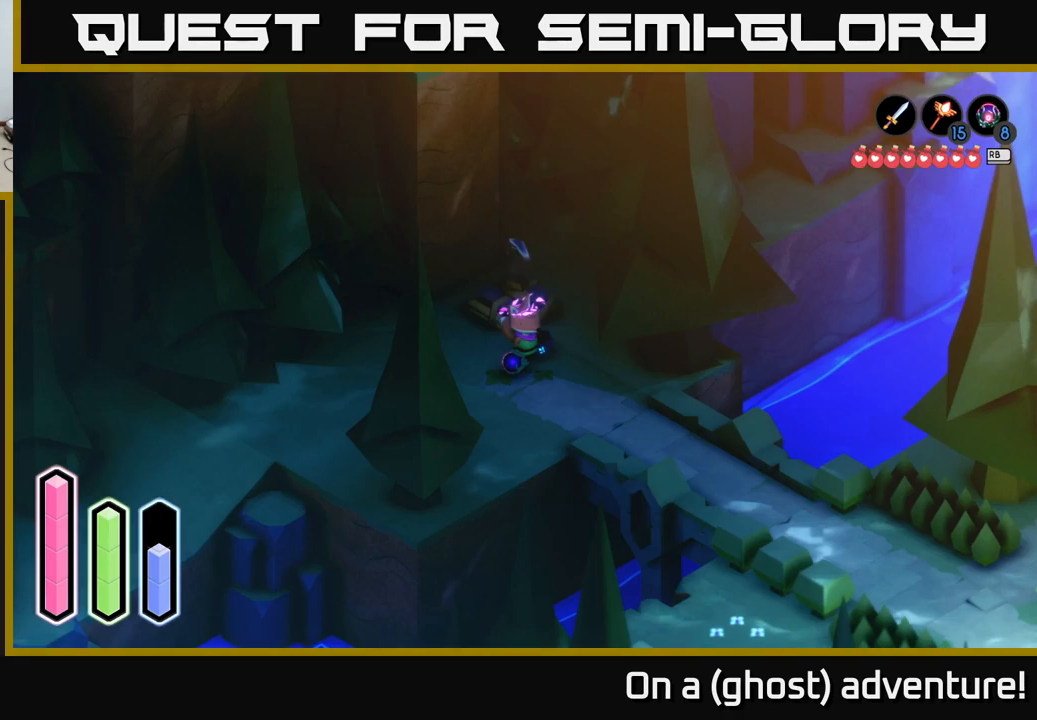
{"buttons": [], "left_stick": "center", "right_stick": "center", "events": []}